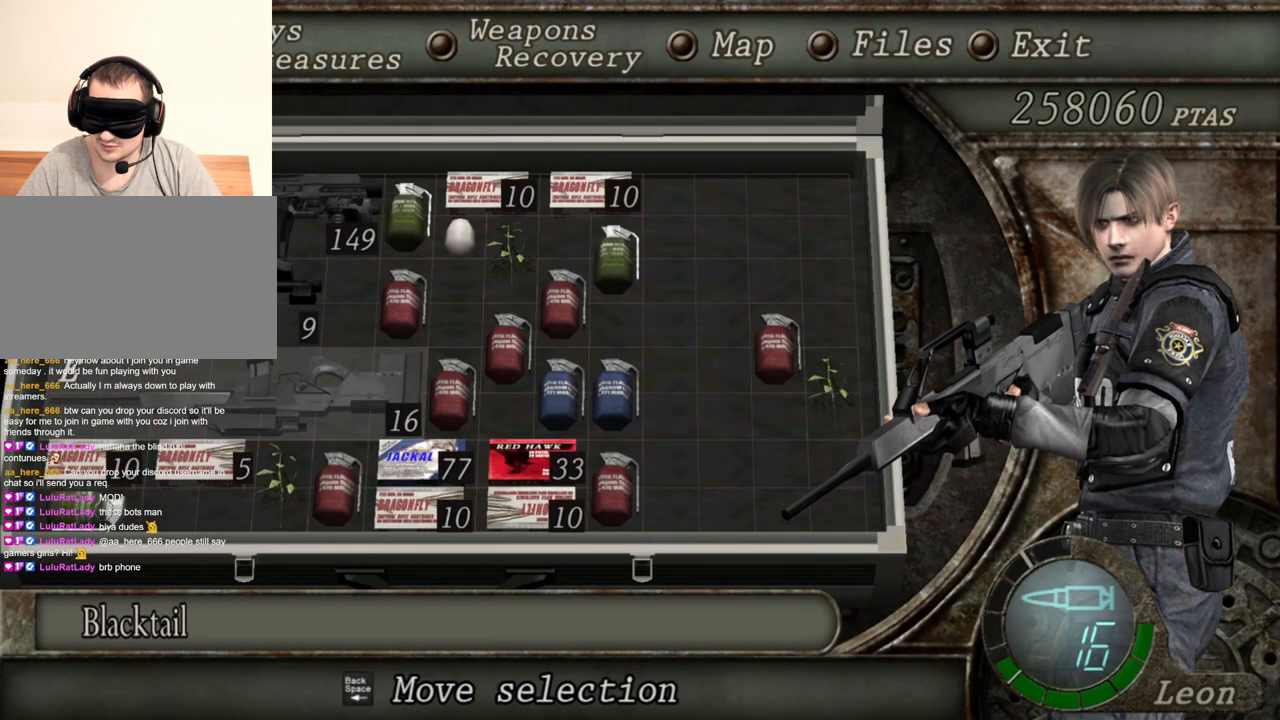
Gameplay with keyboard and mouse; each line is a JSON object with the keys and mouse buttons held at the frame after it. "events" lists presses ("down") and releases ("up") of "1", "2", "3", "4", "5", "a", "alt", "b", "c", "ctrl", "d", "e", "f", "g", "q", "r", "s", "shift", "space", "t", "tab", "tilde", "v", "w", "x", "z", "mouse_left", "mouse_wheel", "mouse_right", "mouse_mb4" and "mouse_mb5" between this image and that frame as [ms after this image, input, new state], when the widget could be followed in between. "mouse_left", "mouse_wheel", "mouse_right", "mouse_mb4", "mouse_mb5" = the "left", "wheel", "right", "mb4", "mb5" buttons of the "mouse" list. No other keys are recorded. "wheel" means that the mouse wheel is clicked or scrolled. Mouse movement is not recorded.
{"keys": [], "mouse": ["right"], "events": []}
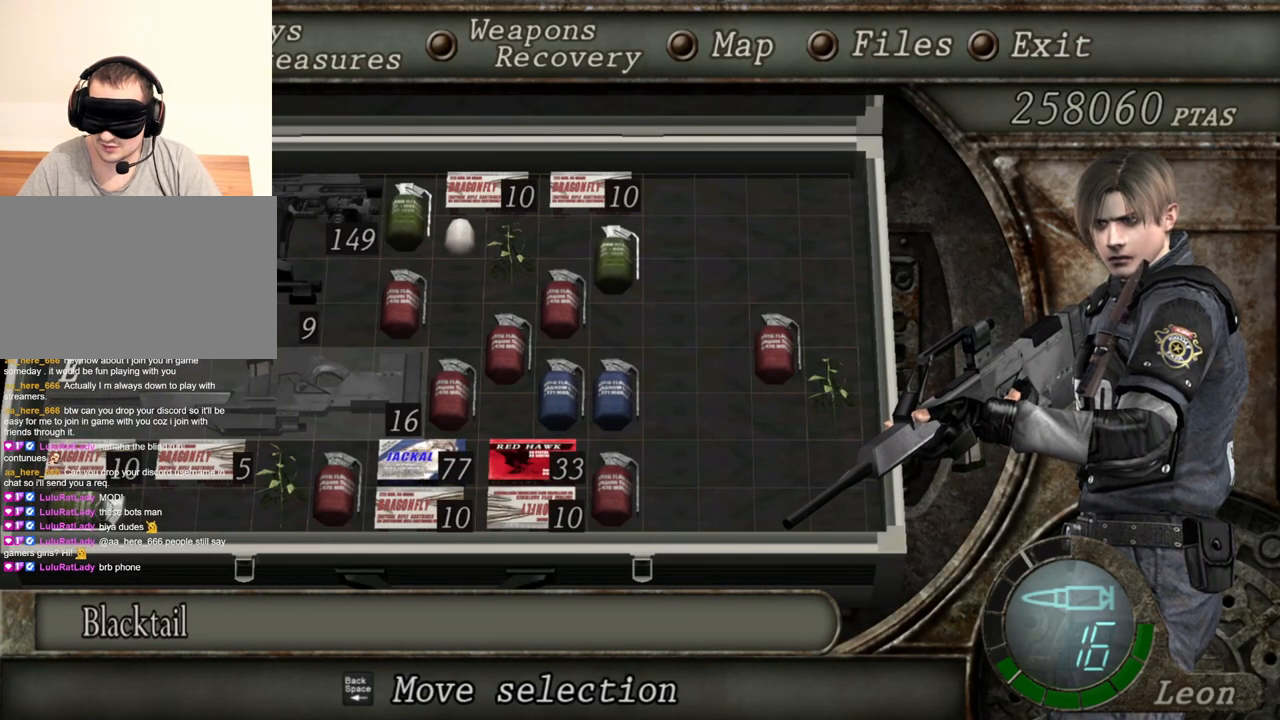
{"keys": [], "mouse": ["right"], "events": []}
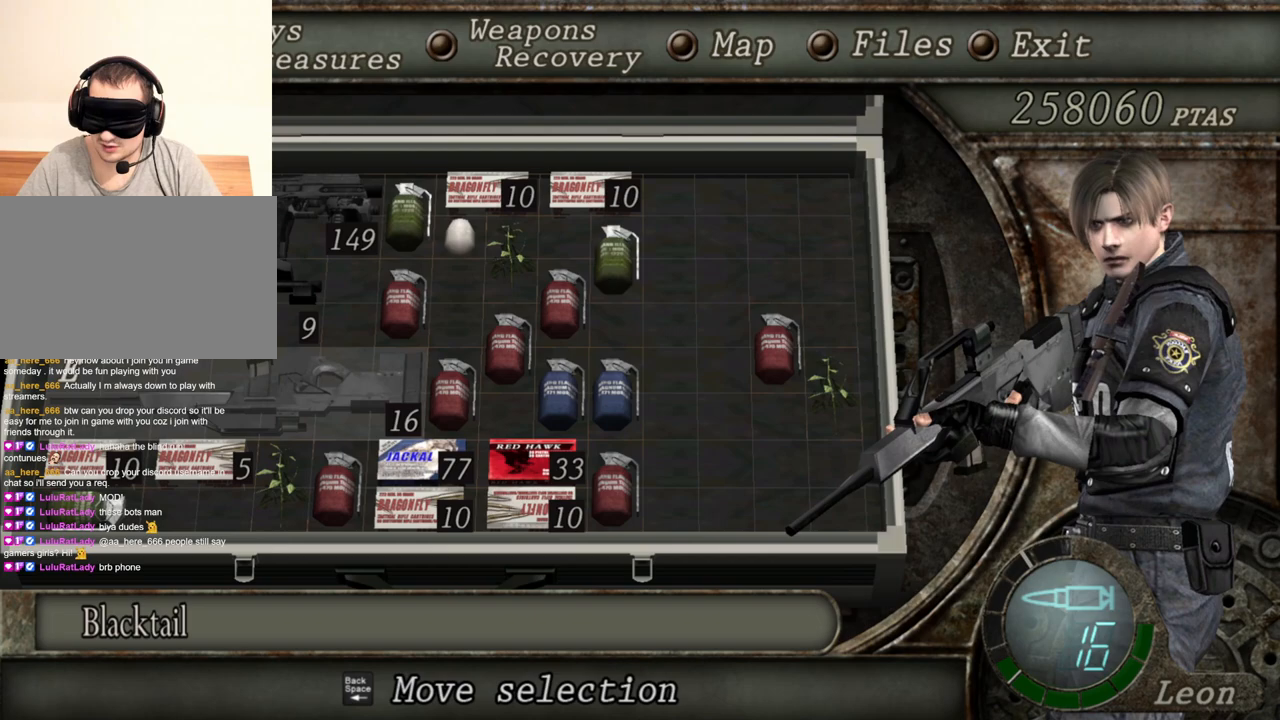
{"keys": [], "mouse": ["right"], "events": []}
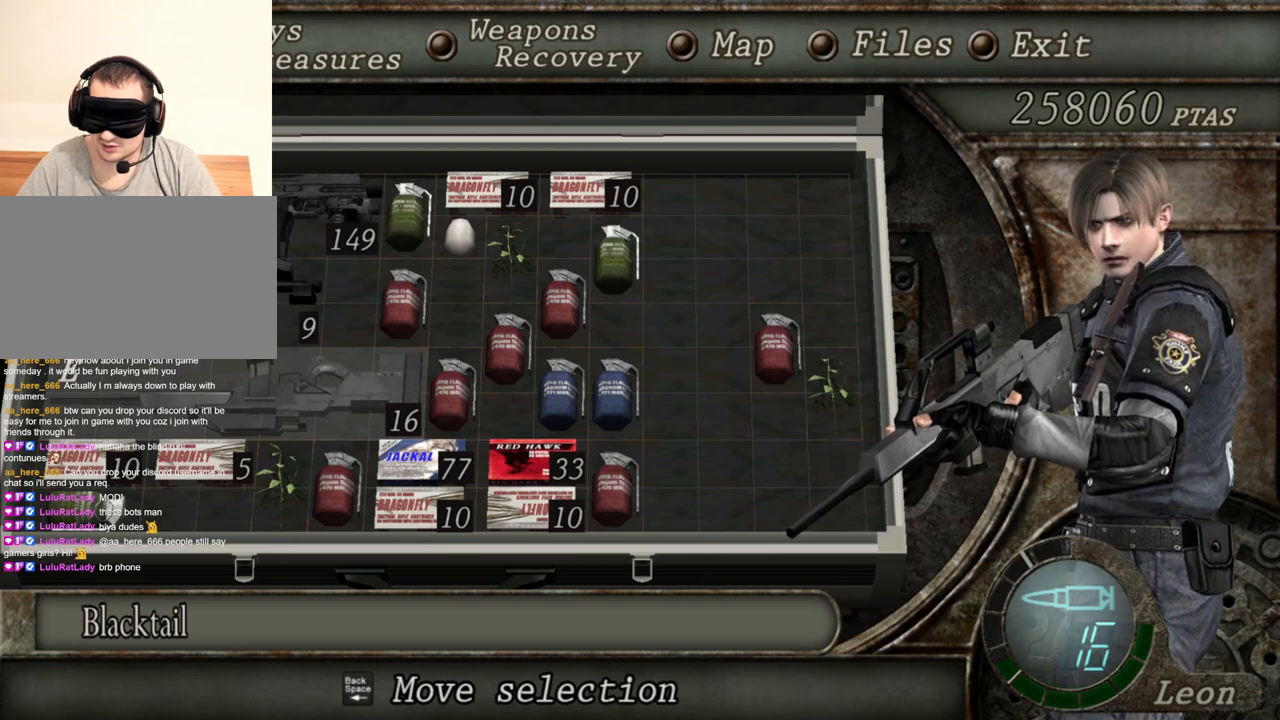
{"keys": [], "mouse": ["right"], "events": []}
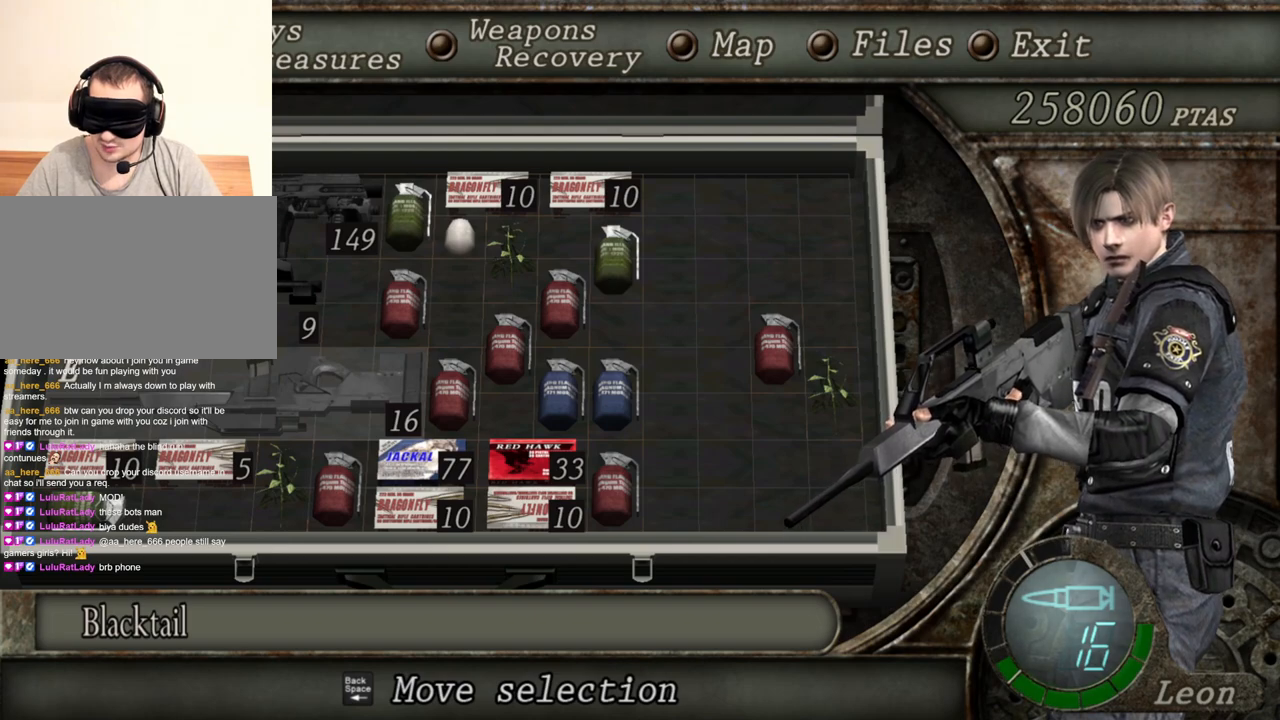
{"keys": [], "mouse": ["right"], "events": []}
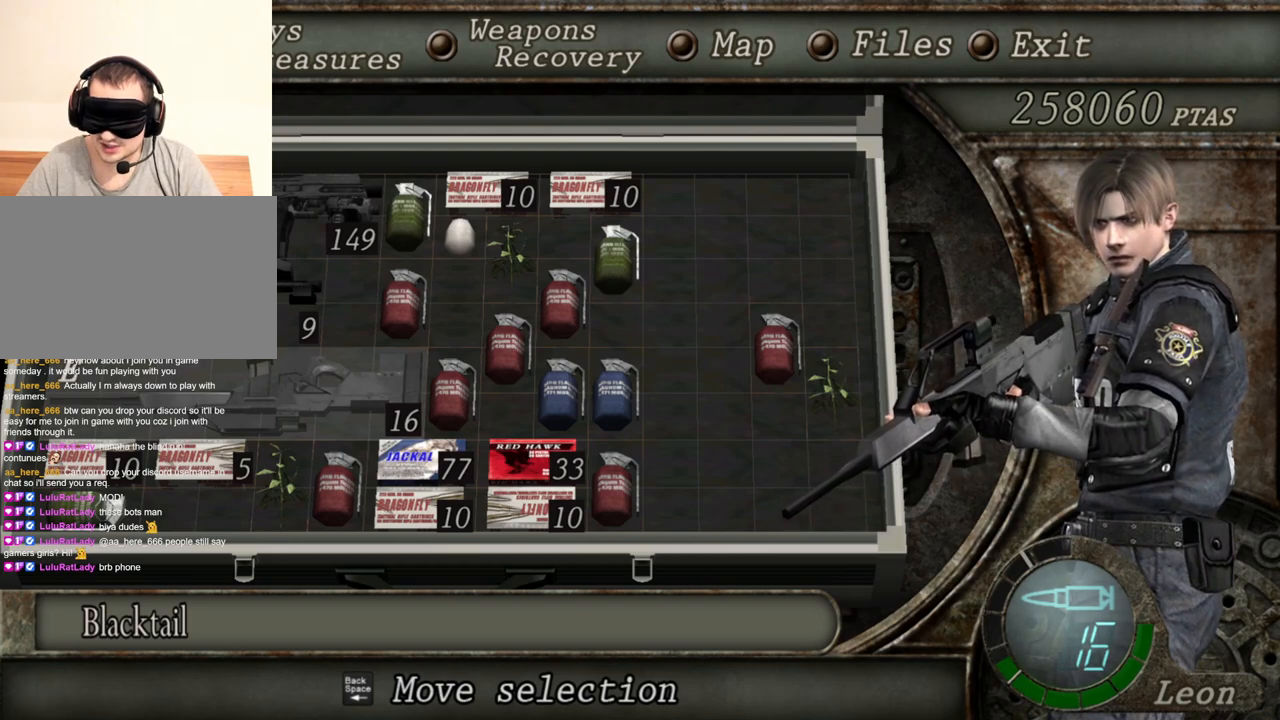
{"keys": [], "mouse": ["right"], "events": []}
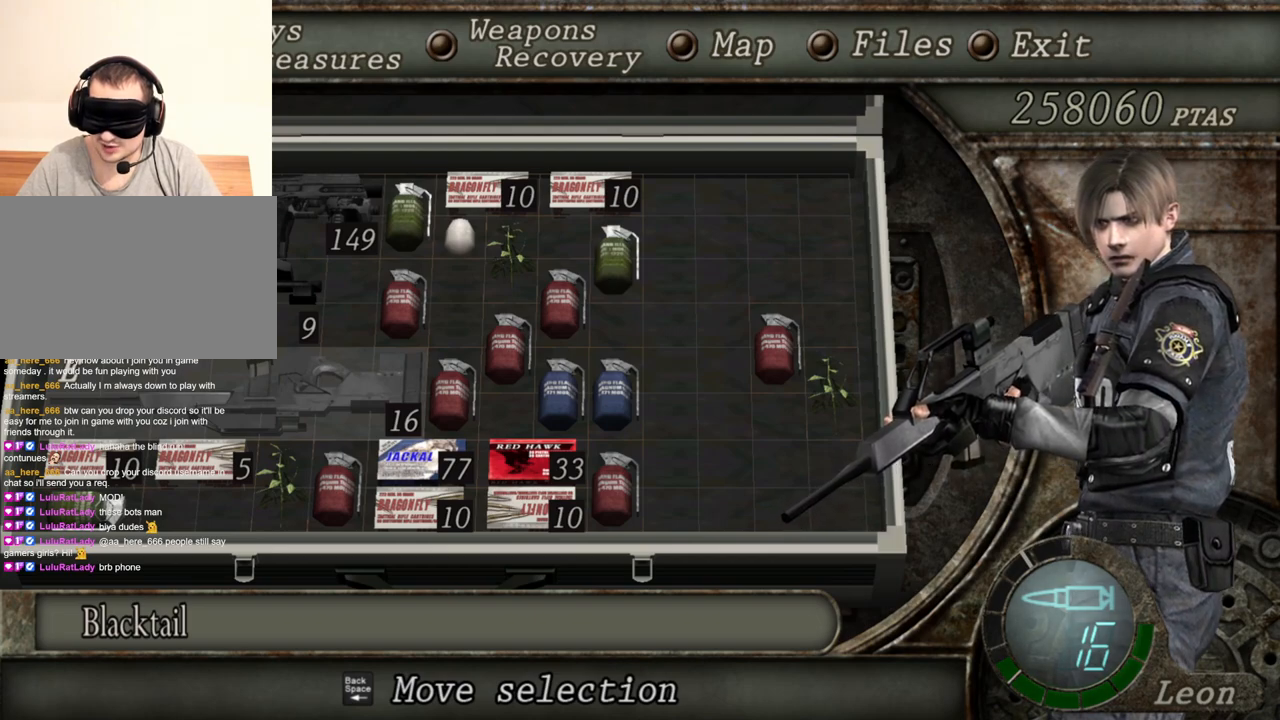
{"keys": [], "mouse": ["right"], "events": []}
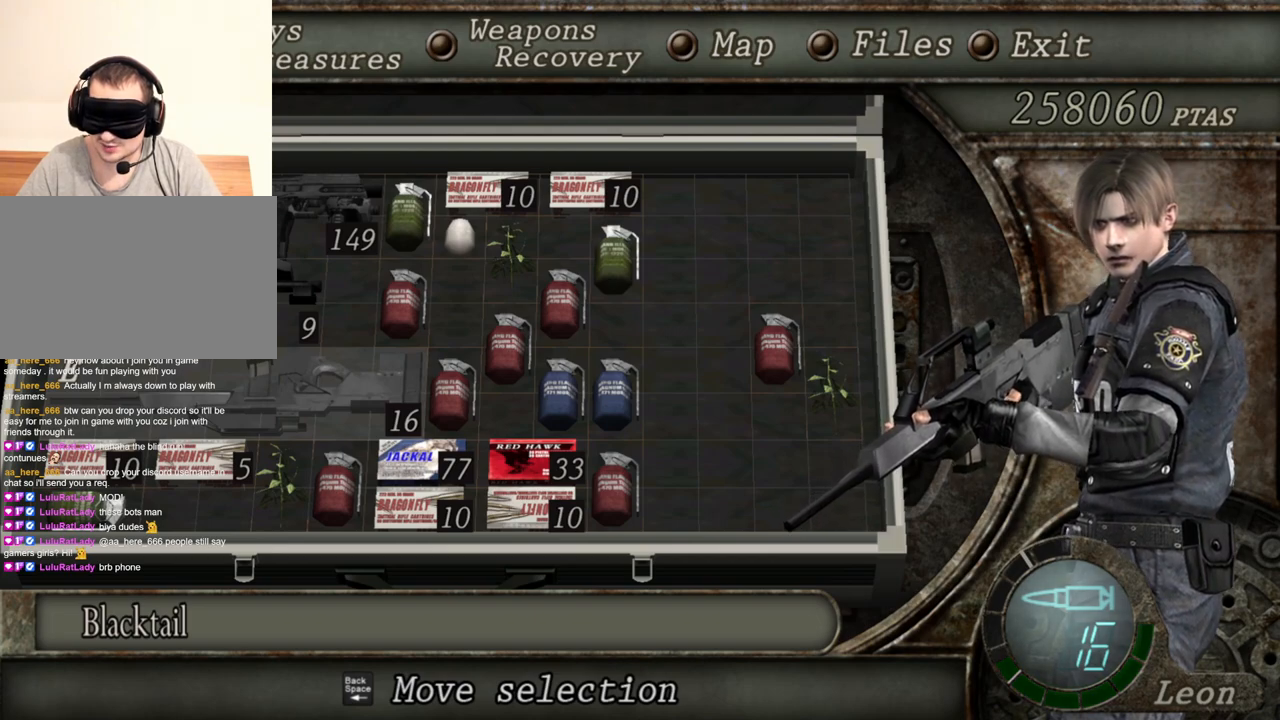
{"keys": [], "mouse": ["right"], "events": []}
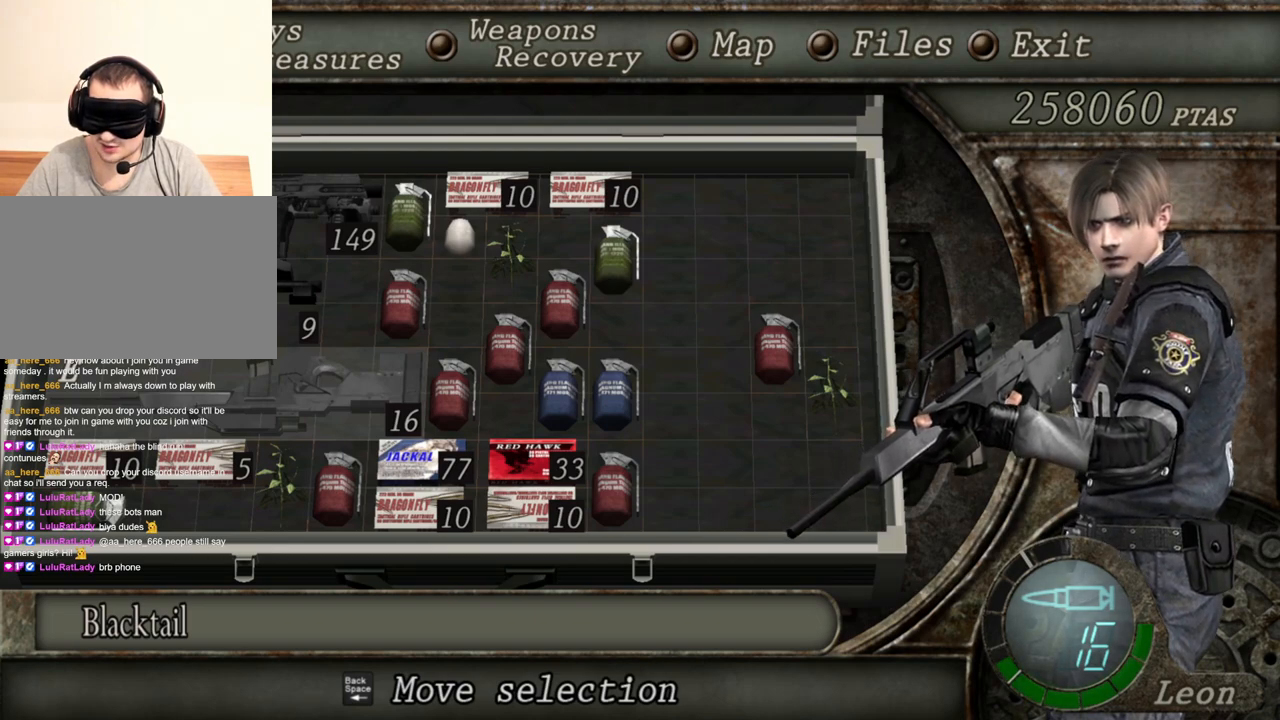
{"keys": [], "mouse": ["right"], "events": []}
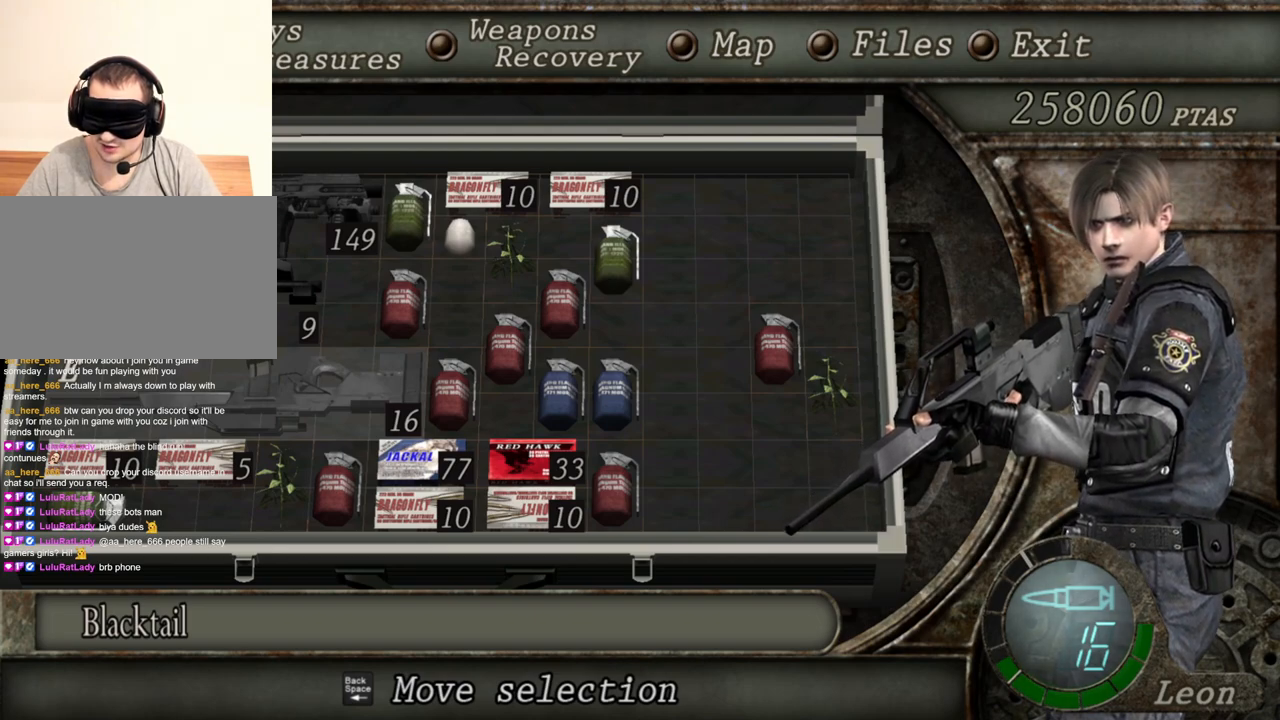
{"keys": [], "mouse": ["right"], "events": []}
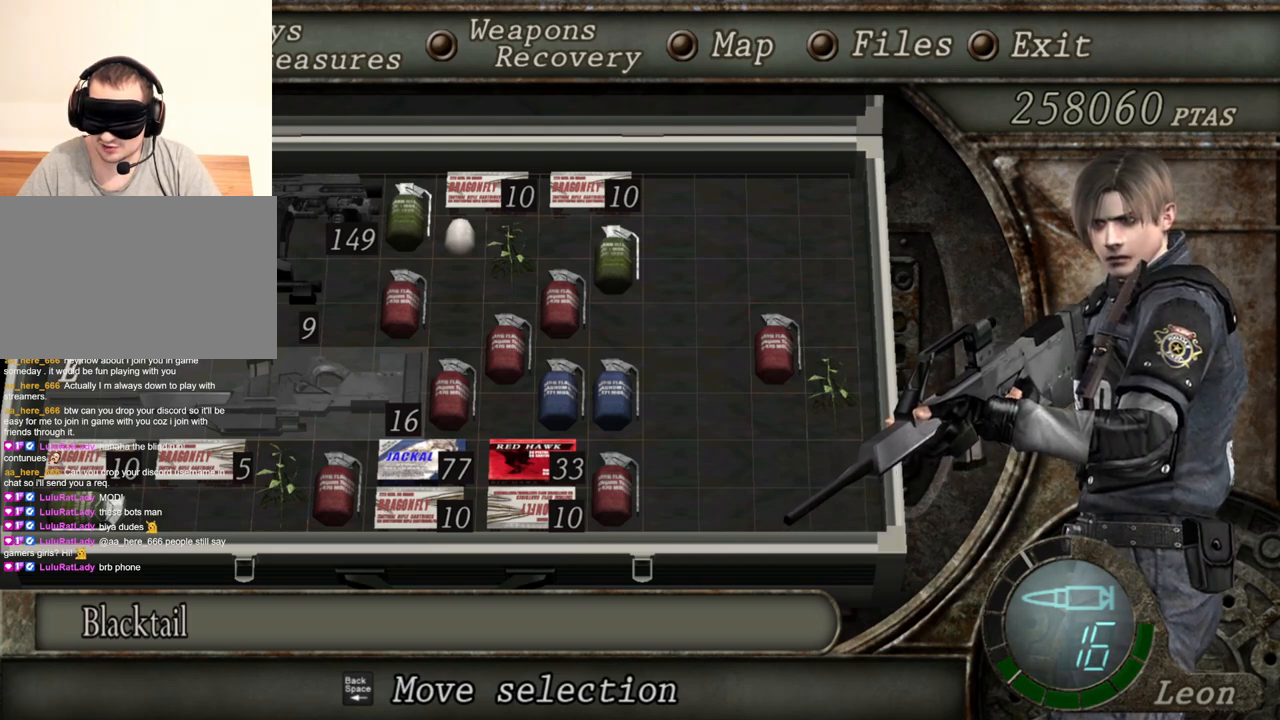
{"keys": [], "mouse": ["right"], "events": []}
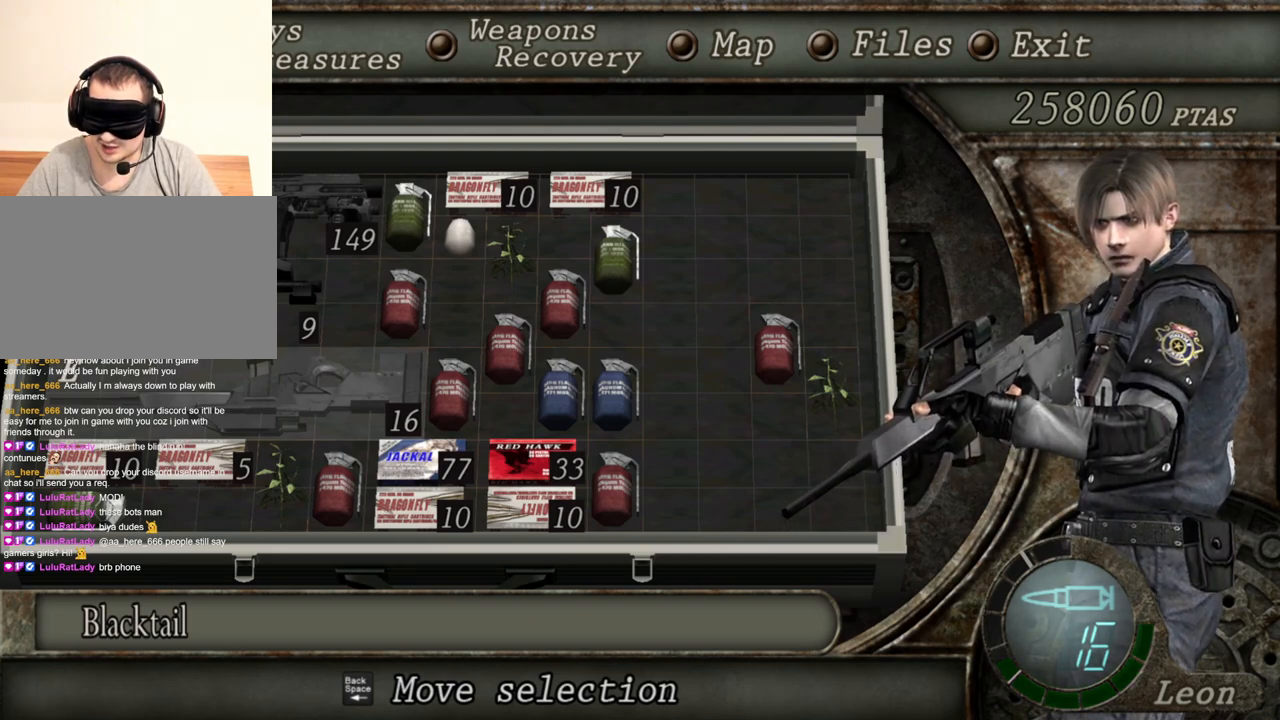
{"keys": [], "mouse": ["right"], "events": []}
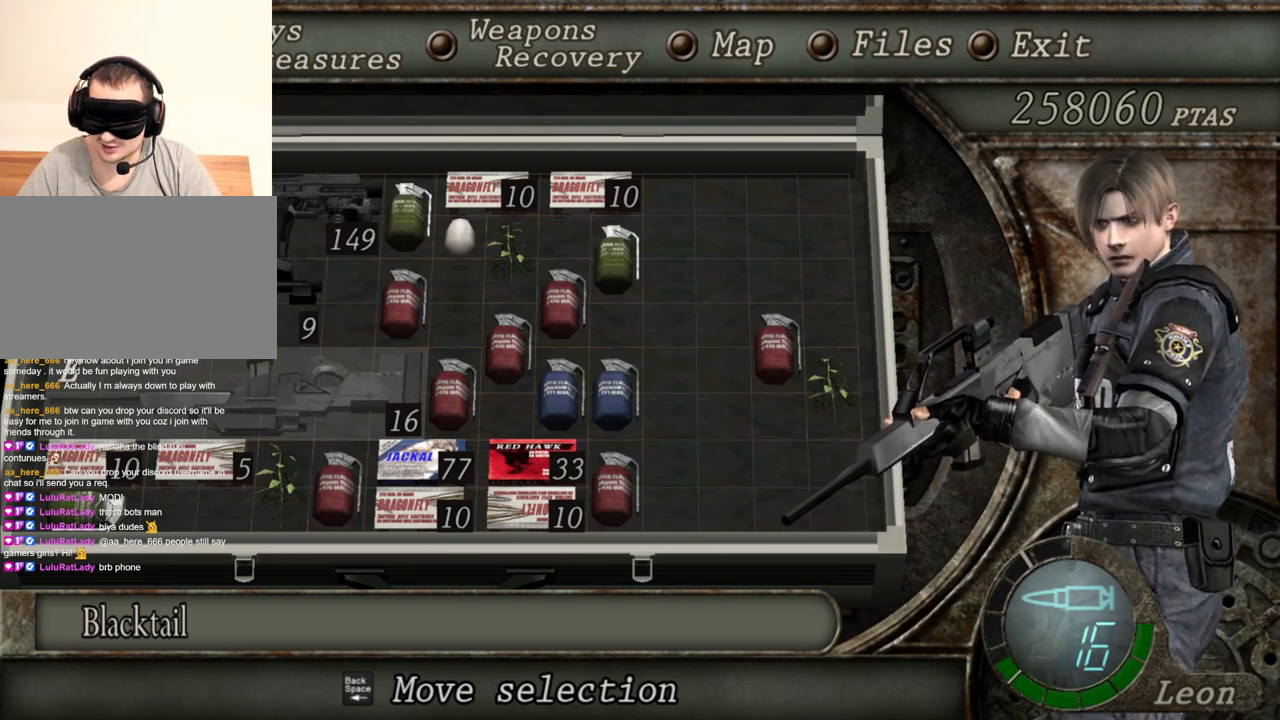
{"keys": [], "mouse": ["right"], "events": []}
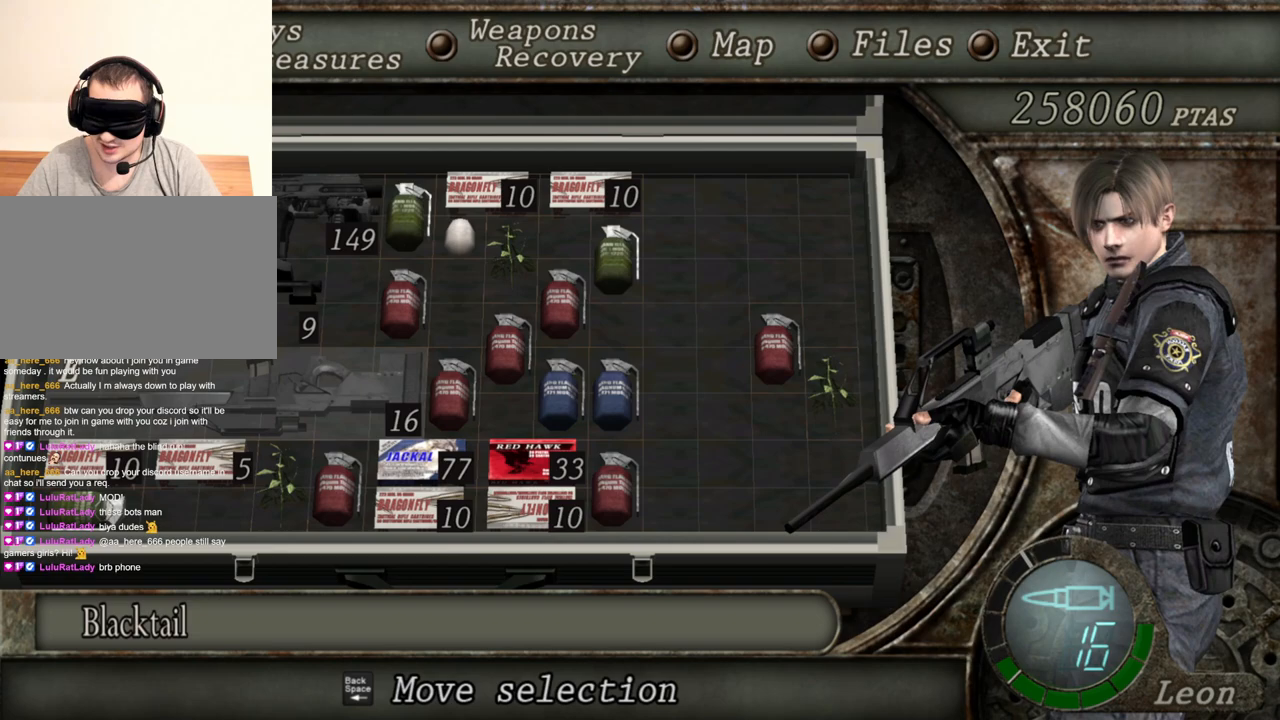
{"keys": [], "mouse": ["right"], "events": []}
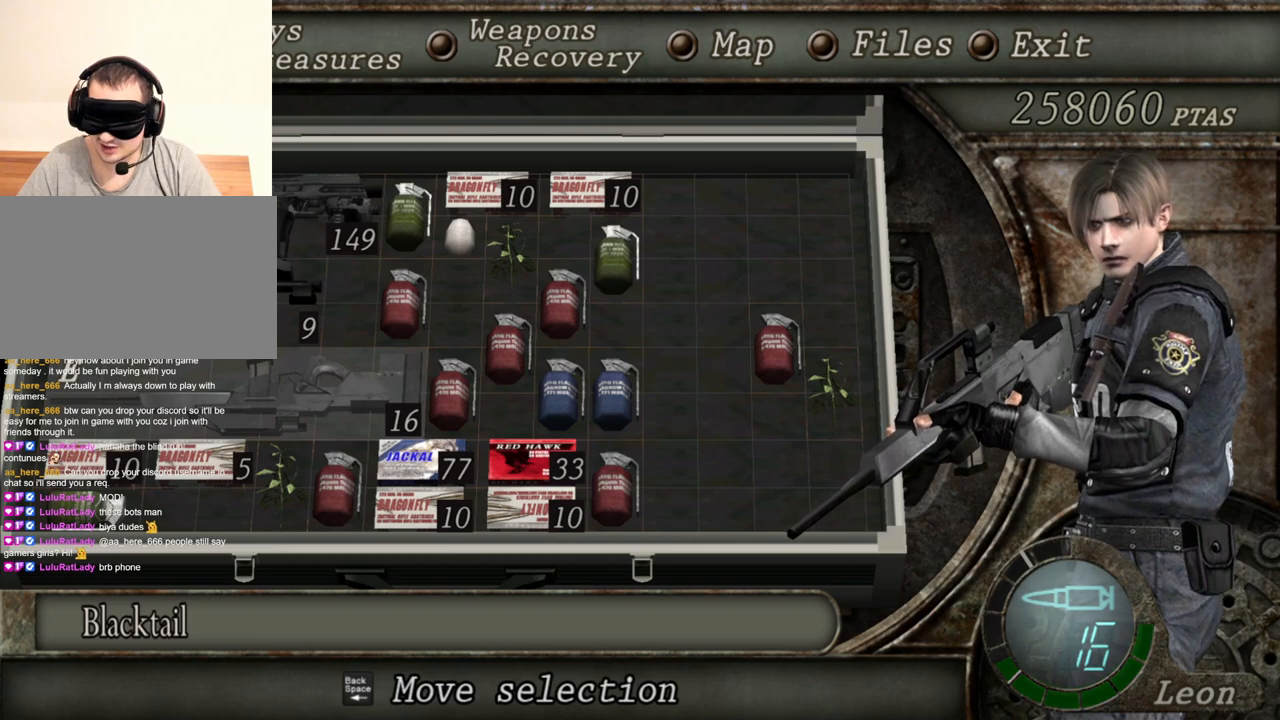
{"keys": [], "mouse": ["right"], "events": []}
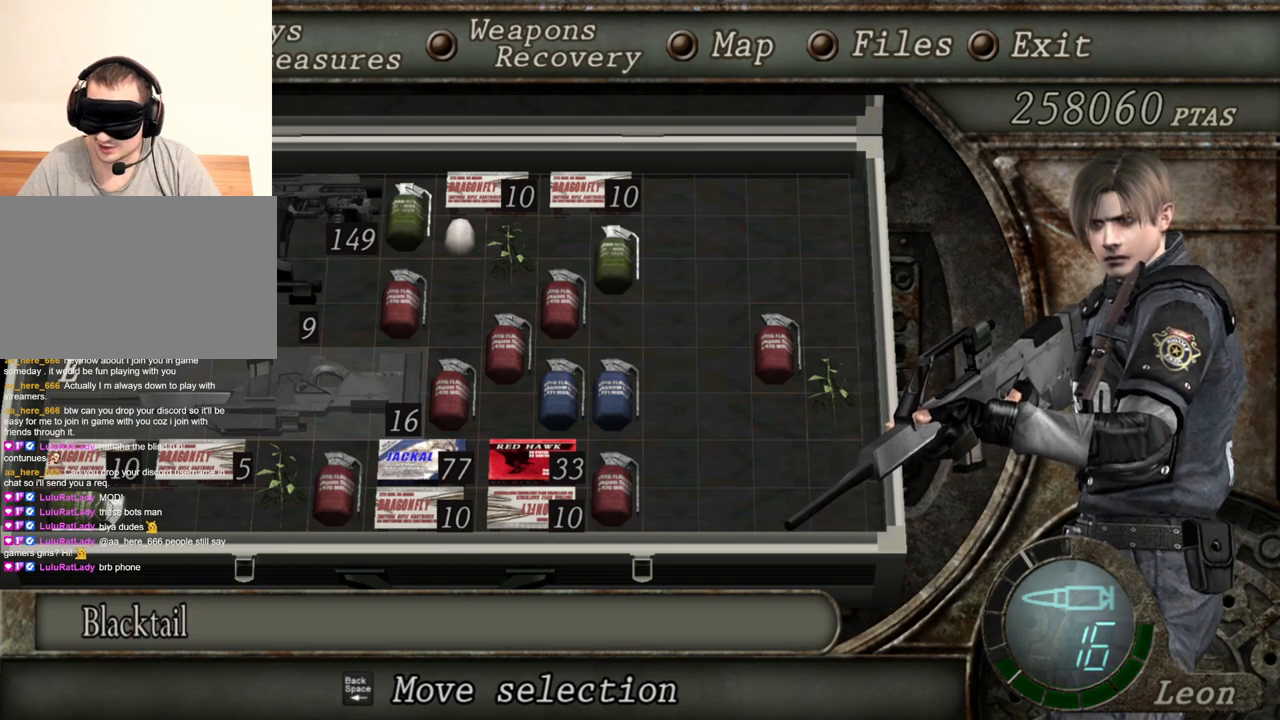
{"keys": [], "mouse": ["right"], "events": []}
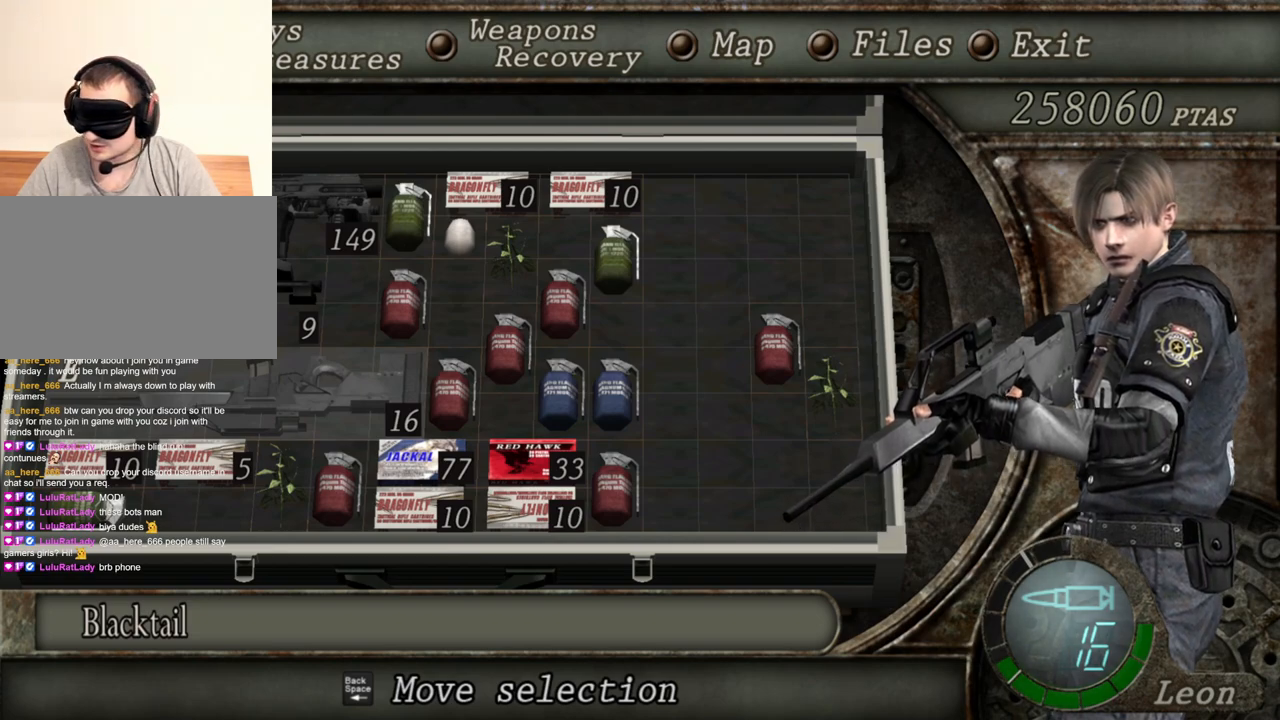
{"keys": [], "mouse": ["right"], "events": []}
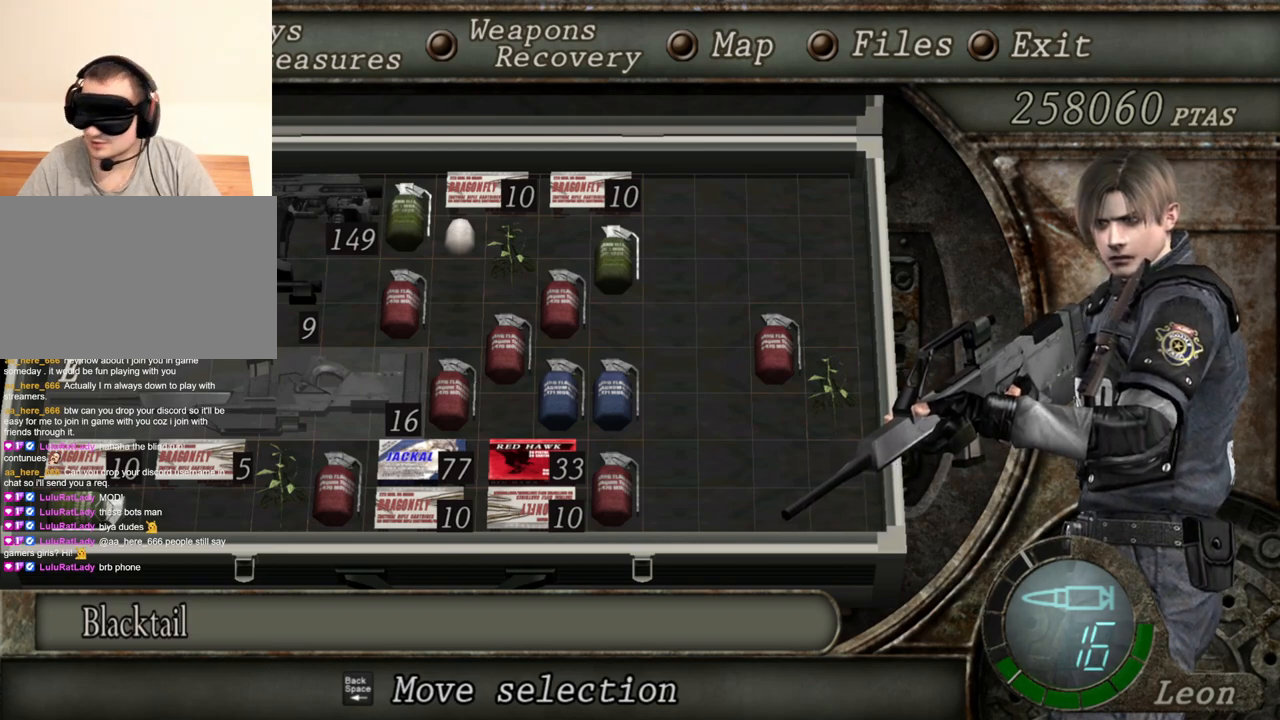
{"keys": [], "mouse": ["right"], "events": []}
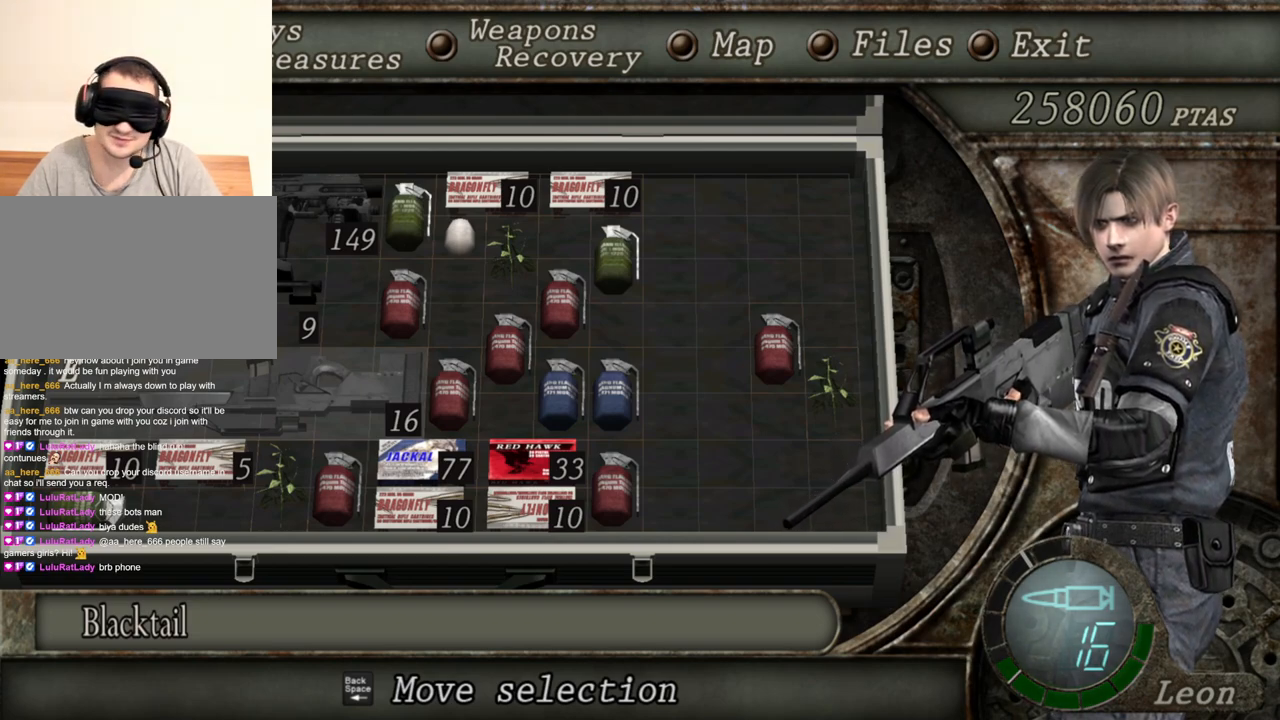
{"keys": [], "mouse": ["right"], "events": []}
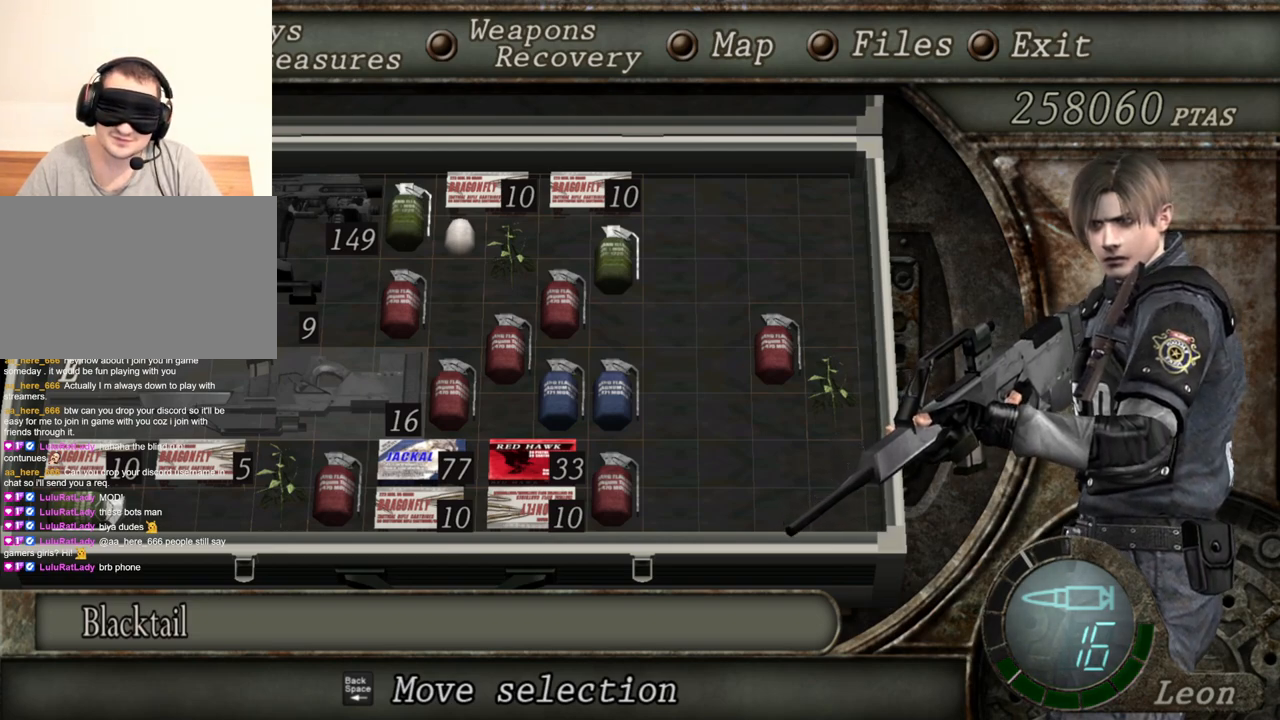
{"keys": [], "mouse": ["right"], "events": []}
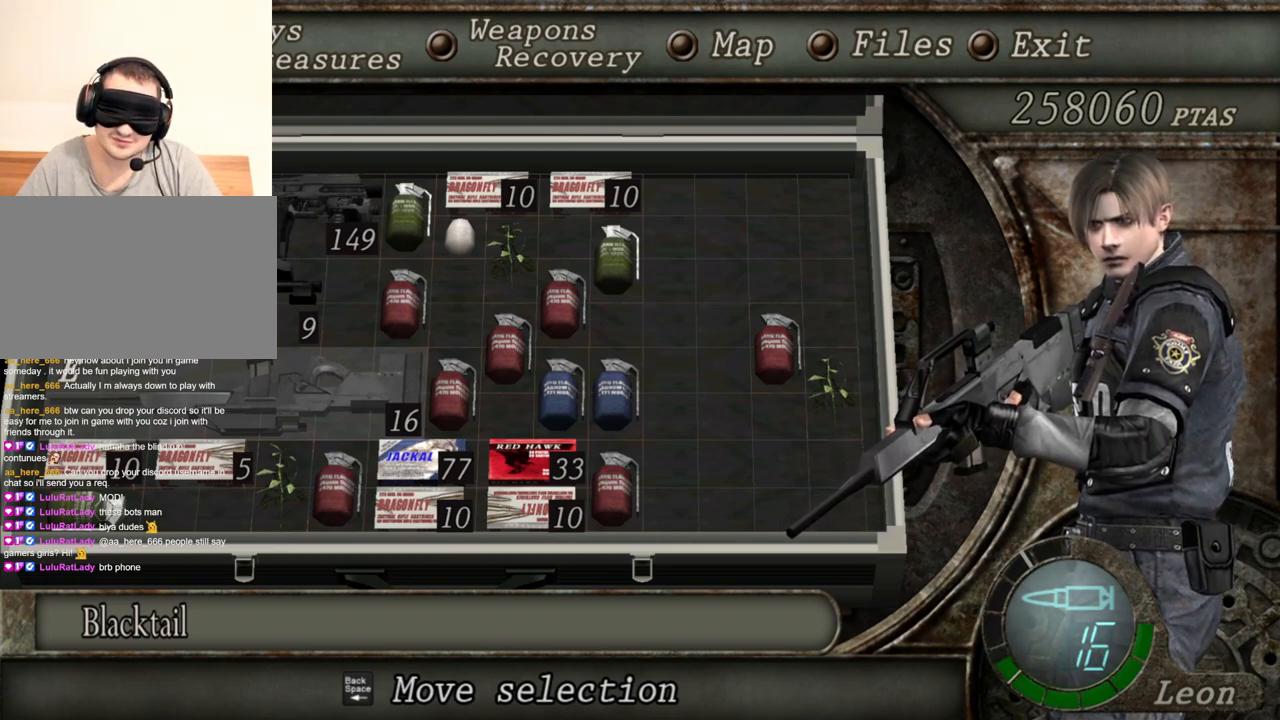
{"keys": [], "mouse": ["right"], "events": []}
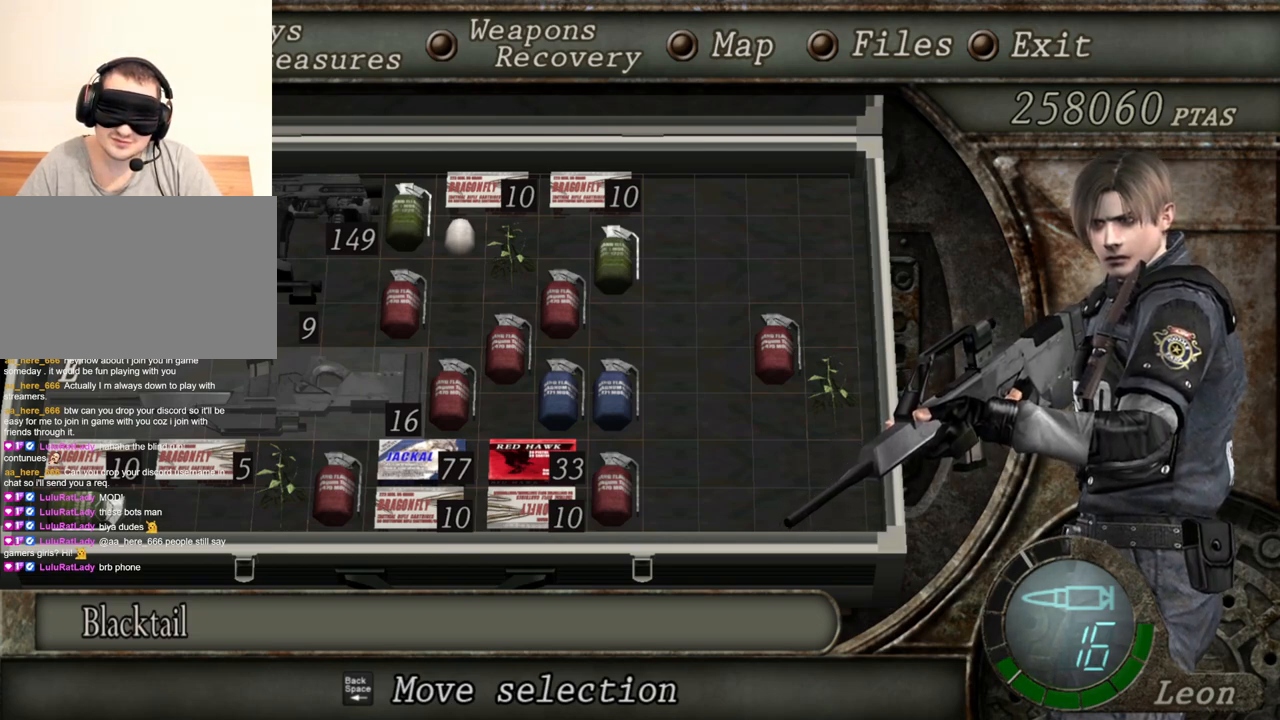
{"keys": [], "mouse": ["right"], "events": []}
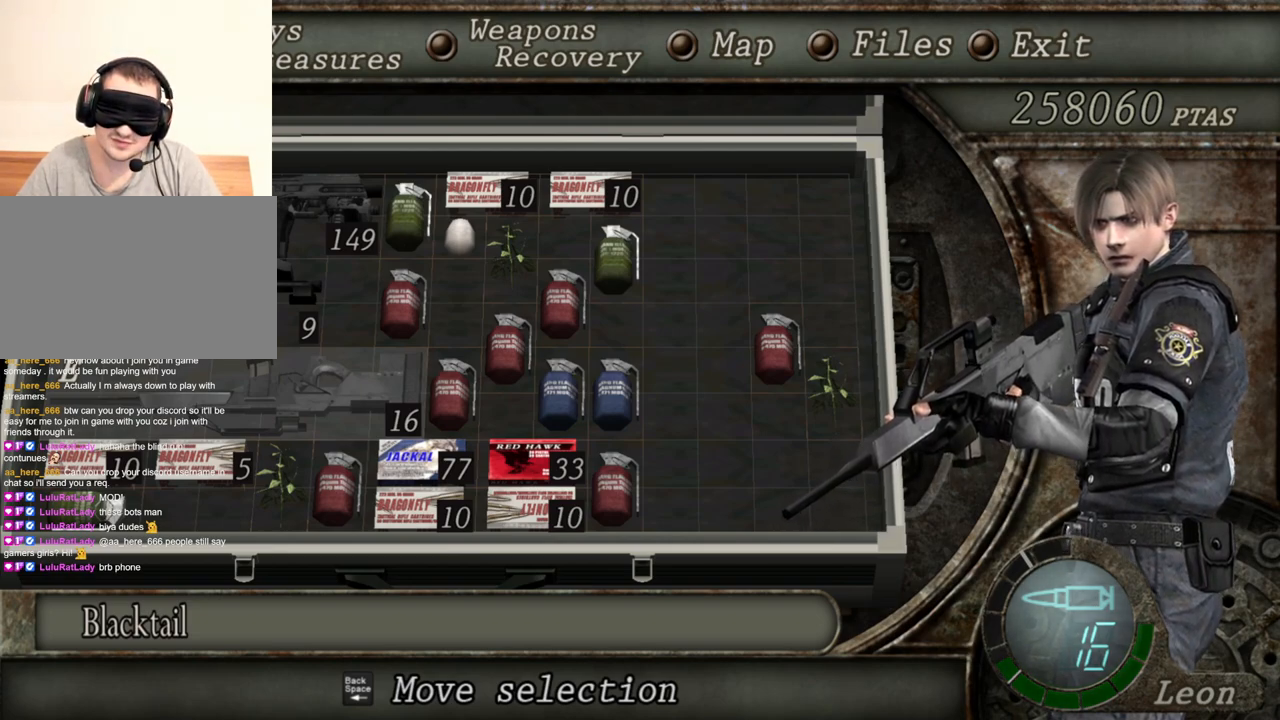
{"keys": [], "mouse": ["right"], "events": []}
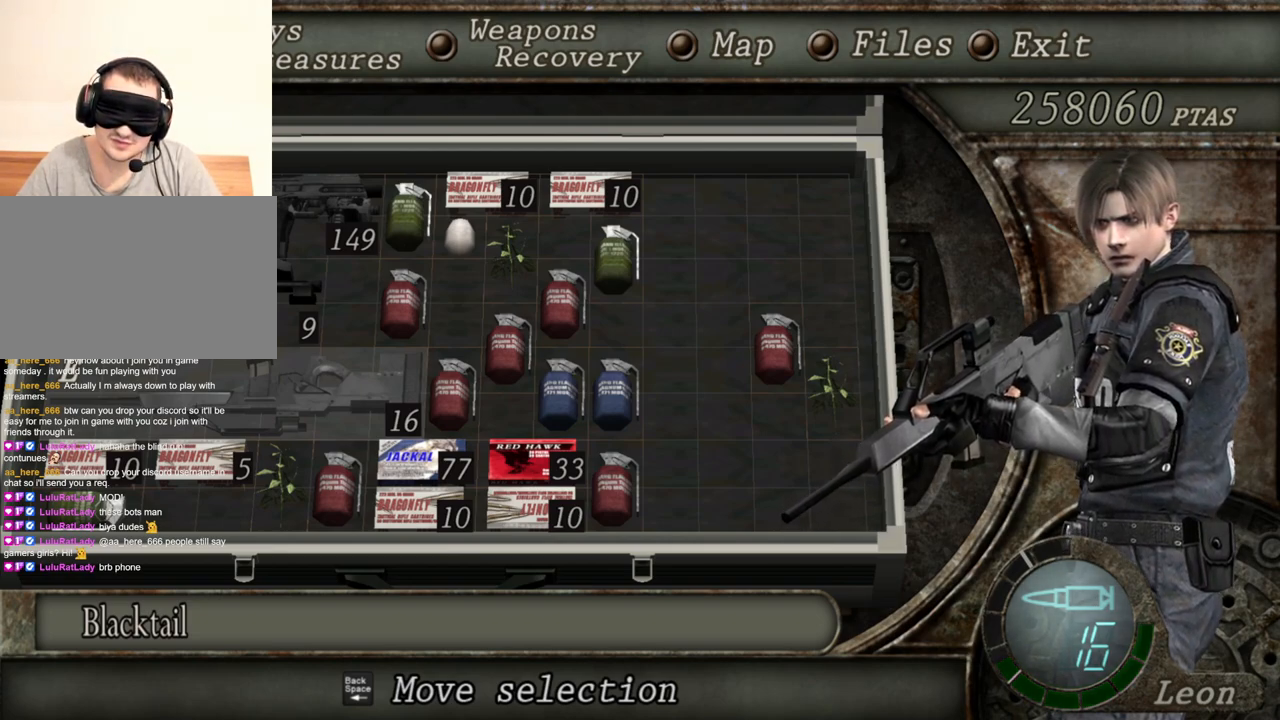
{"keys": [], "mouse": ["right"], "events": []}
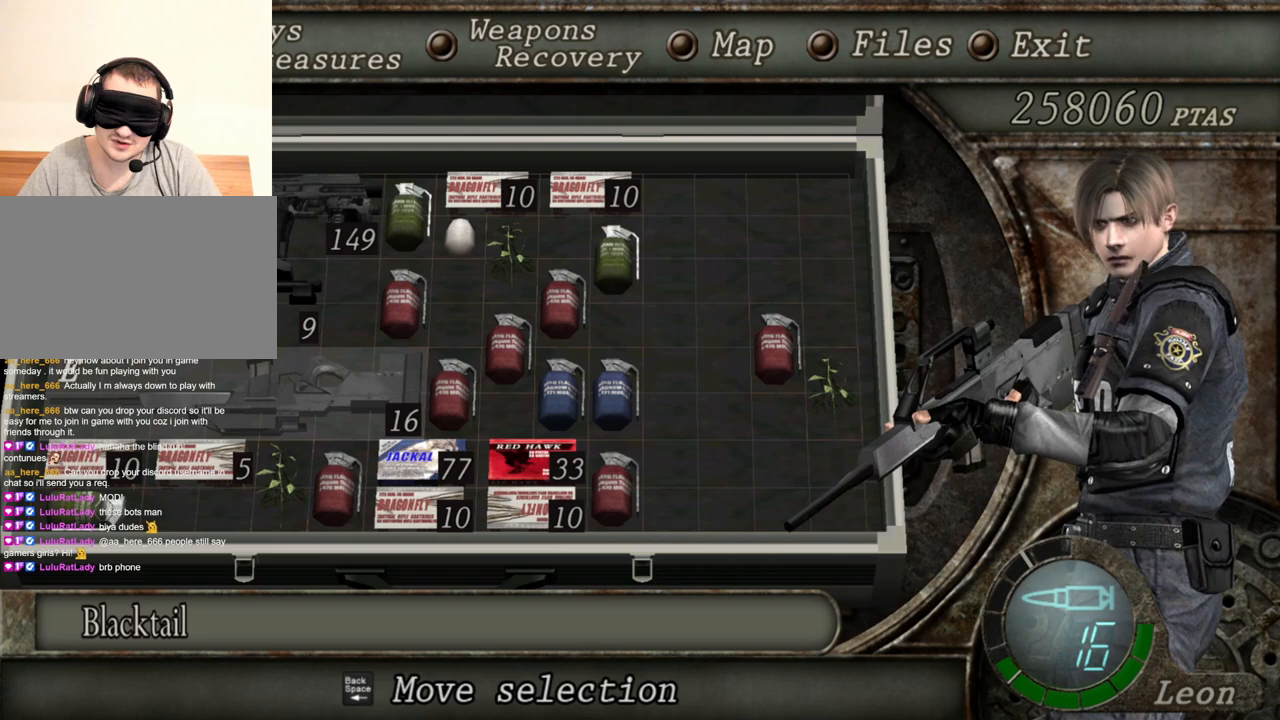
{"keys": [], "mouse": ["right"], "events": []}
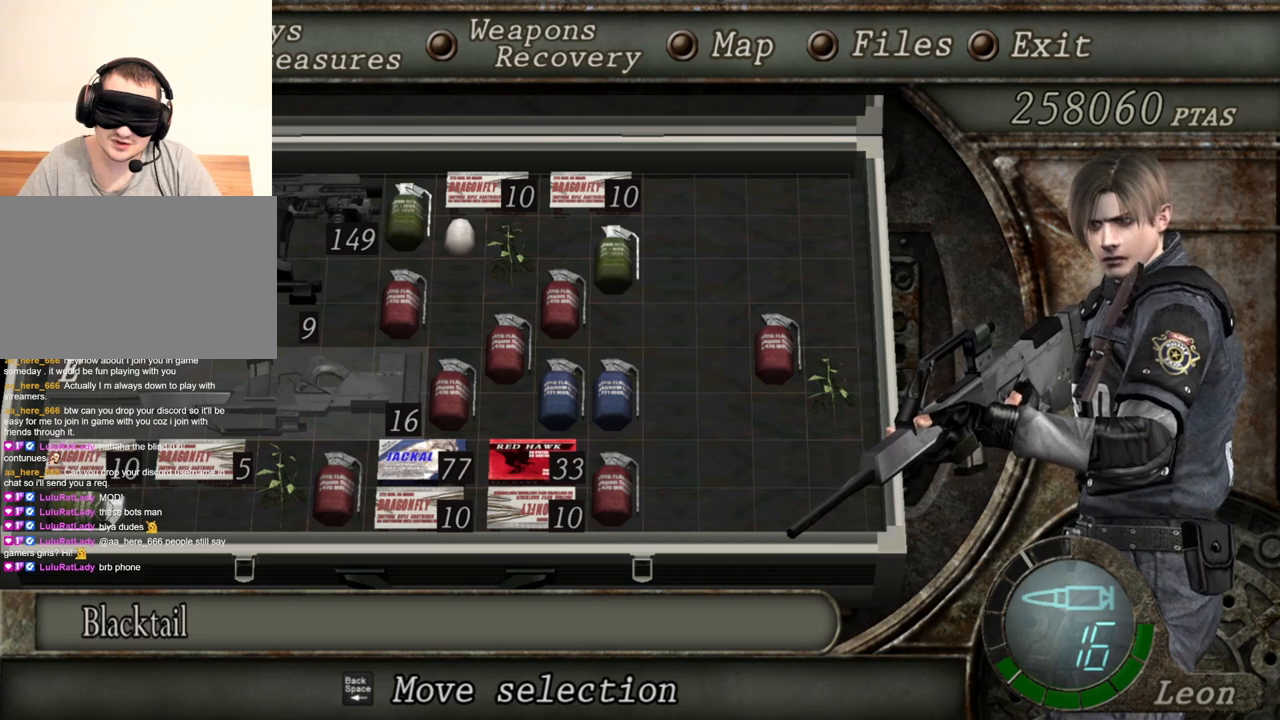
{"keys": [], "mouse": ["right"], "events": []}
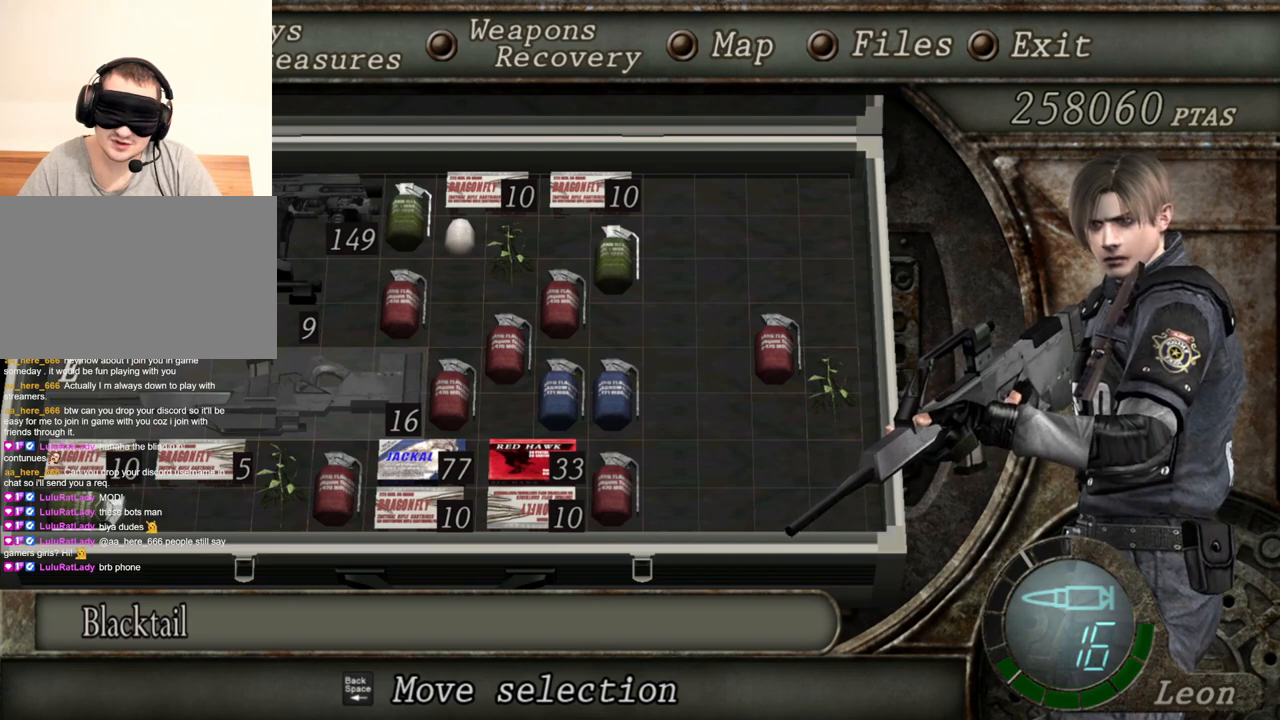
{"keys": ["tab"], "mouse": ["right"], "events": [[500, "tab", "down"]]}
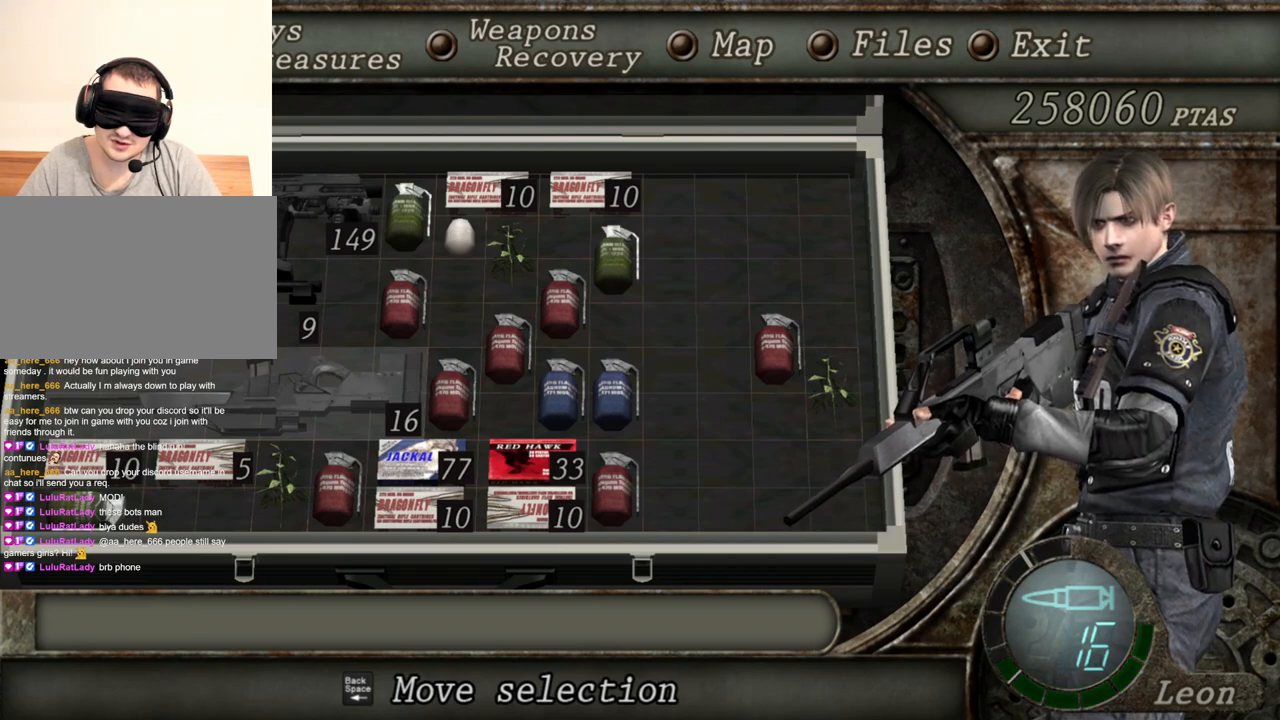
{"keys": [], "mouse": ["right"], "events": [[133, "tab", "up"]]}